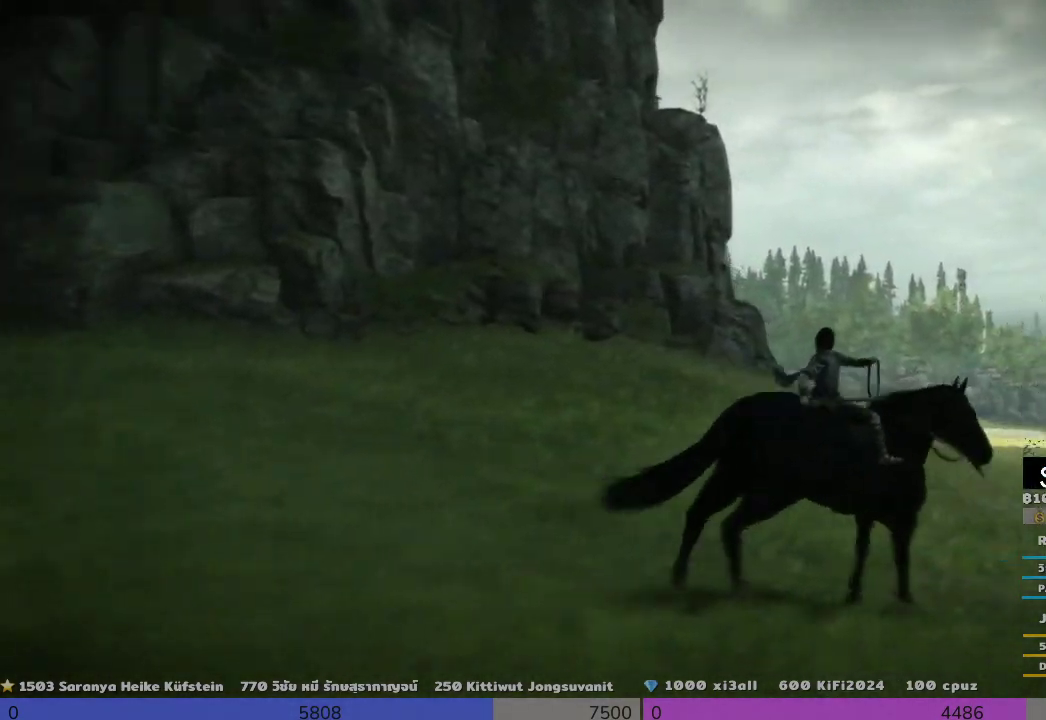
Gameplay with a controller (PlayStation layout); each line is a JSON object with the inputs held at the frame after it. "events" lists button and stick changes between this image and that frame as [ms after this image, input, new state], when the widget could be followed in between. Not read: right_stick.
{"buttons": [], "left_stick": "up", "events": []}
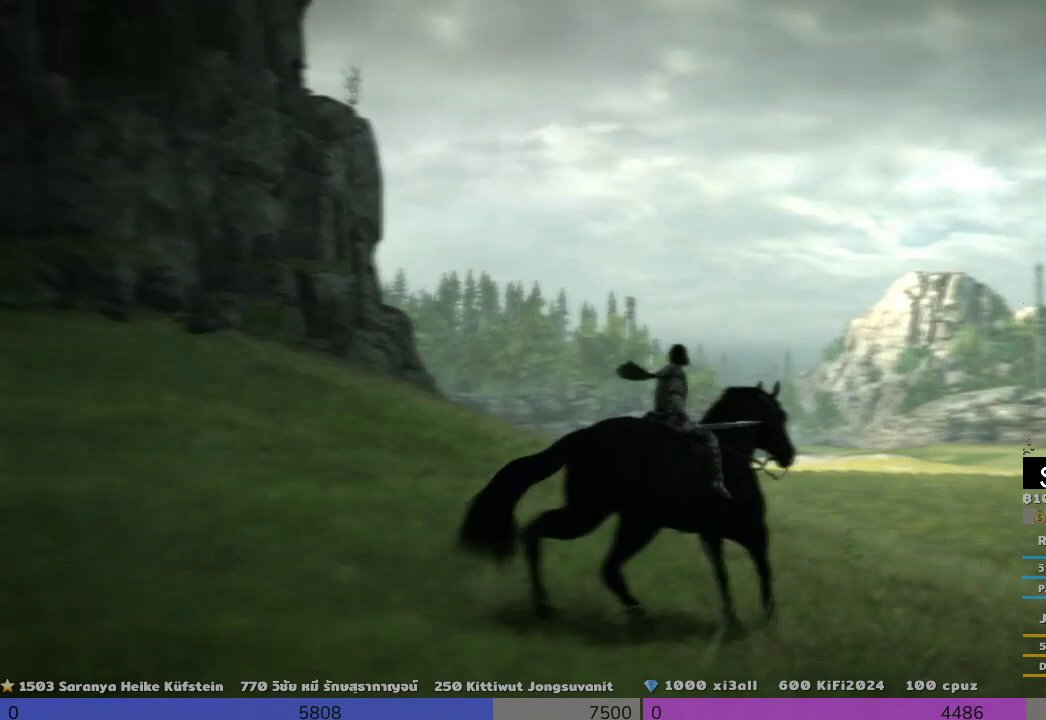
{"buttons": [], "left_stick": "up-left", "events": [[33, "left_stick", "up-left"]]}
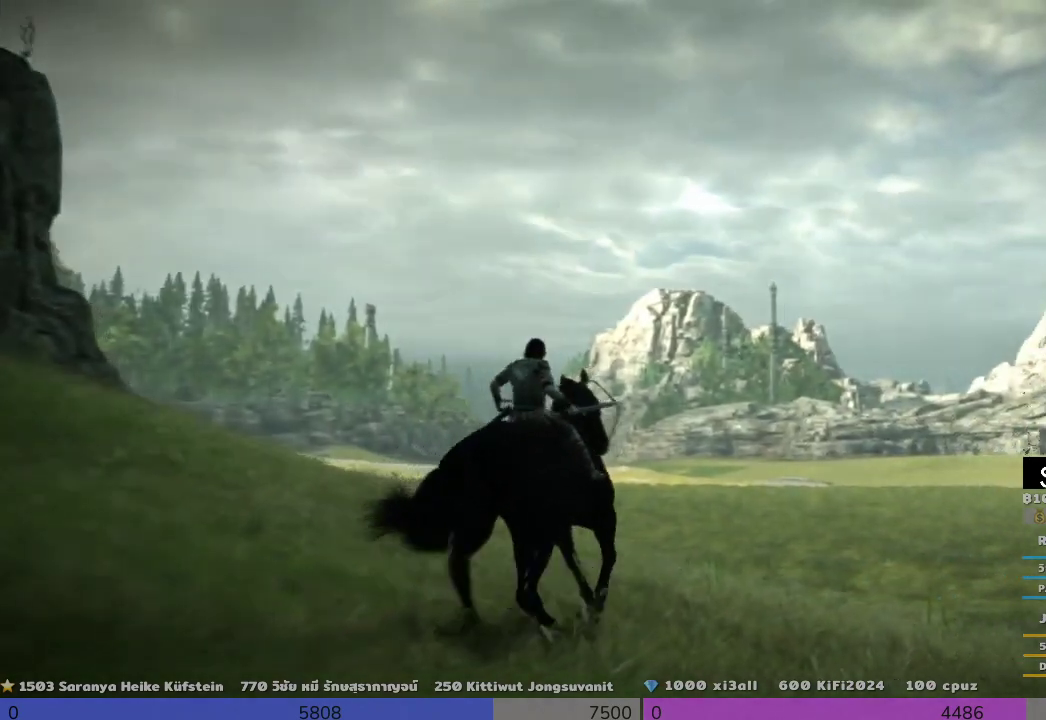
{"buttons": [], "left_stick": "up-left", "events": []}
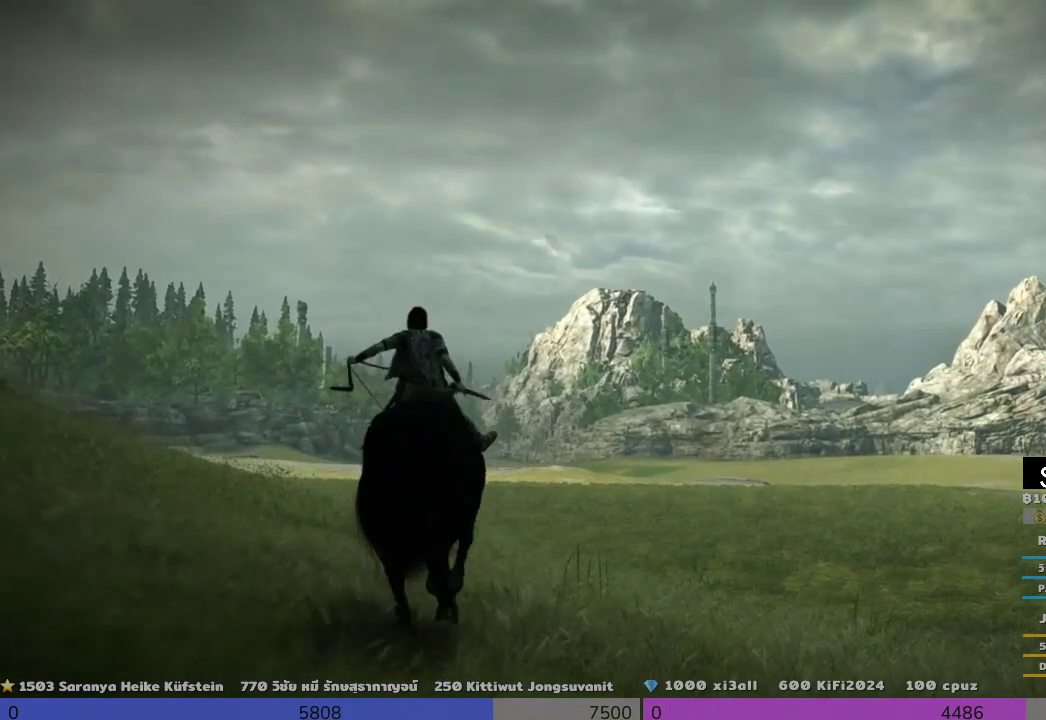
{"buttons": [], "left_stick": "up", "events": [[333, "left_stick", "up"]]}
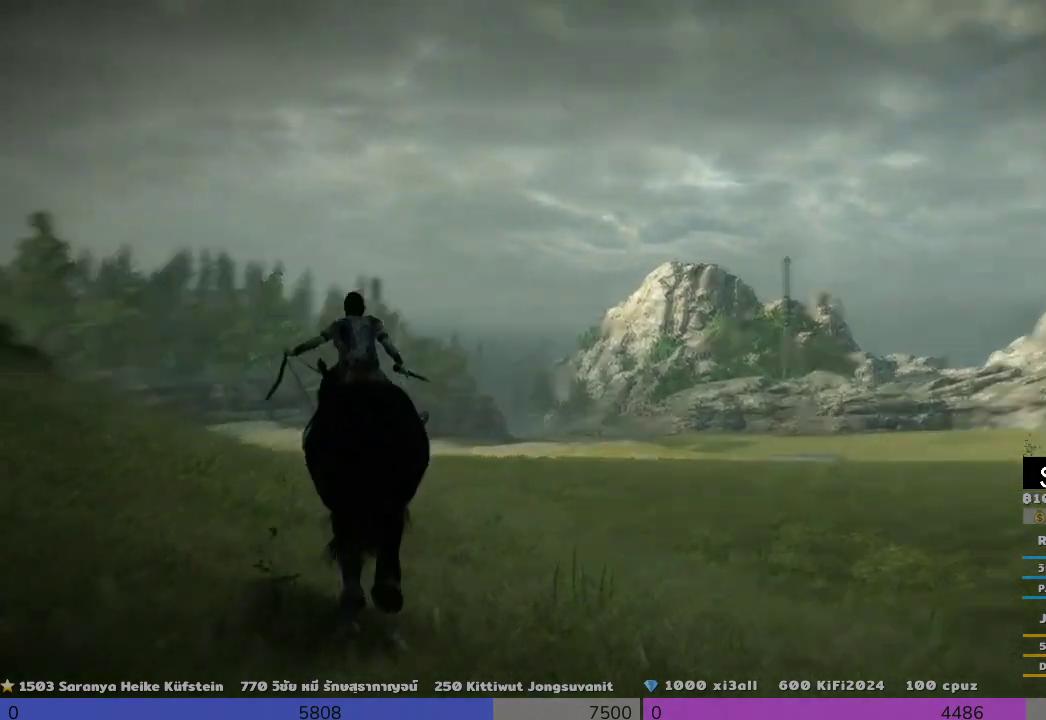
{"buttons": ["TRIANGLE"], "left_stick": "up", "events": [[333, "TRIANGLE", "down"]]}
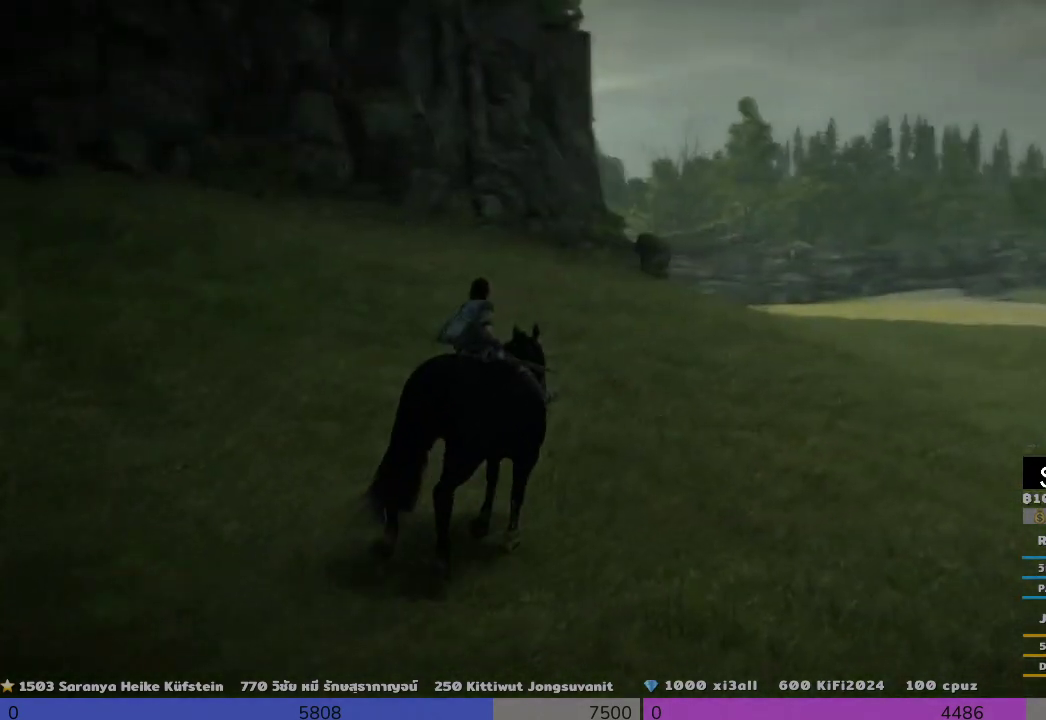
{"buttons": [], "left_stick": "up", "events": [[167, "TRIANGLE", "up"]]}
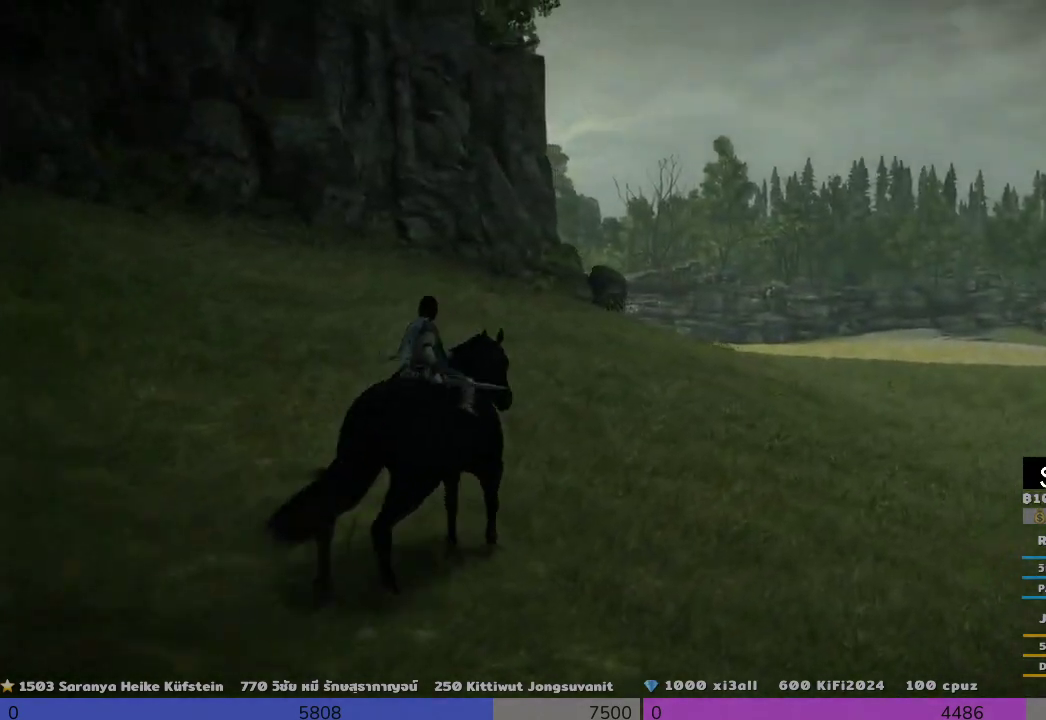
{"buttons": ["TRIANGLE"], "left_stick": "up", "events": [[500, "TRIANGLE", "down"]]}
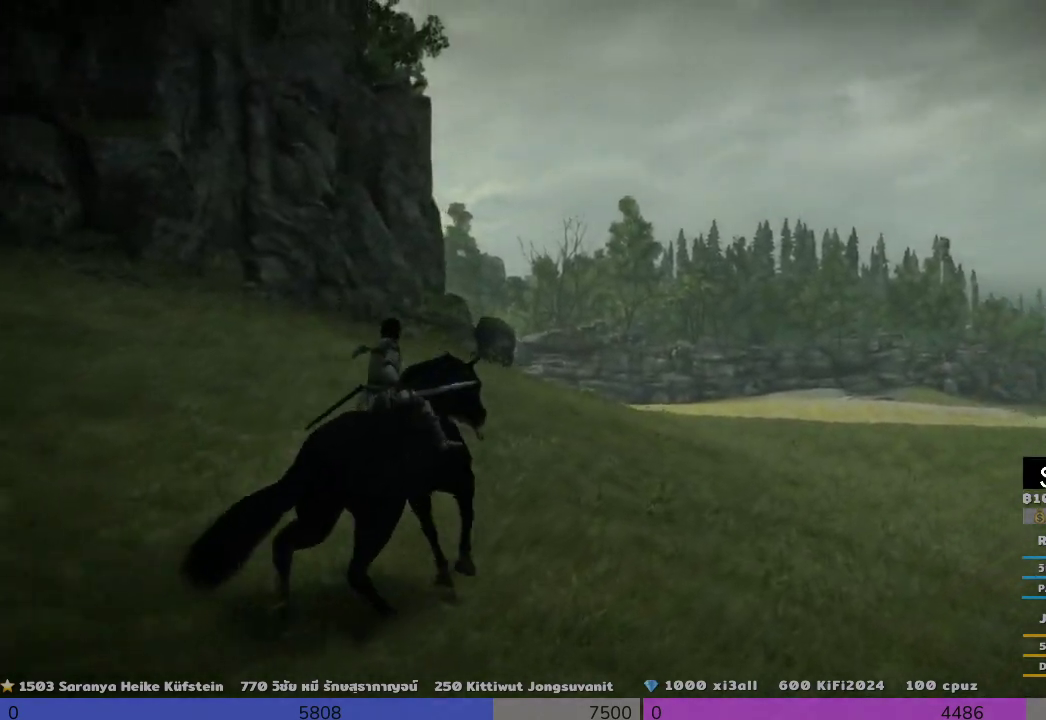
{"buttons": [], "left_stick": "up", "events": [[333, "TRIANGLE", "up"]]}
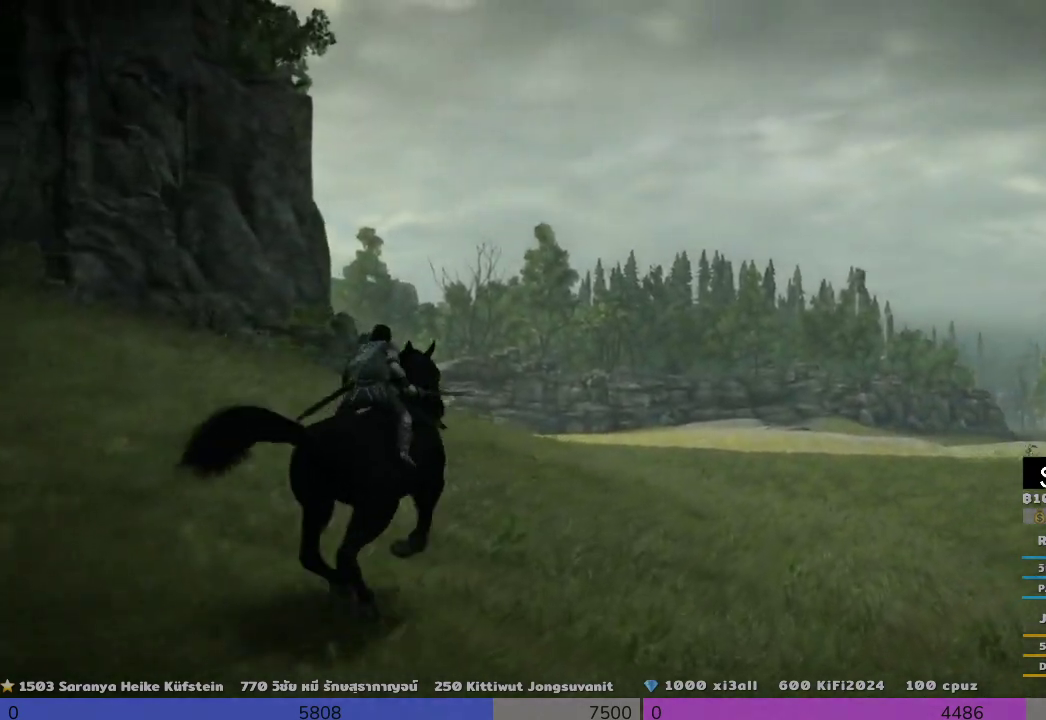
{"buttons": [], "left_stick": "up", "events": []}
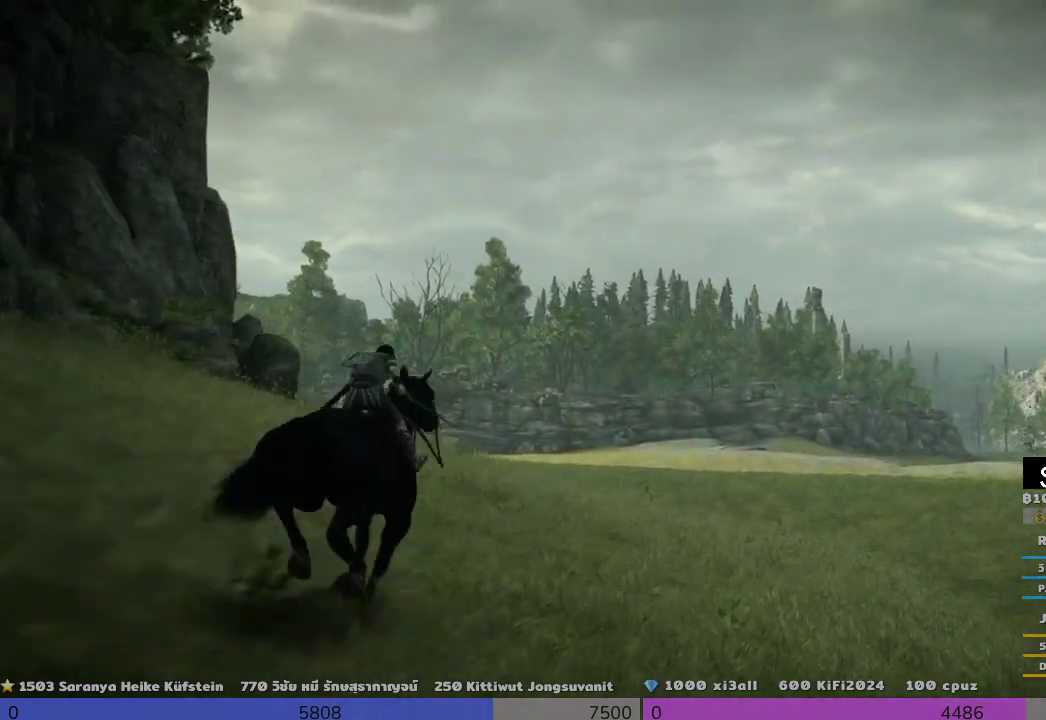
{"buttons": [], "left_stick": "up", "events": []}
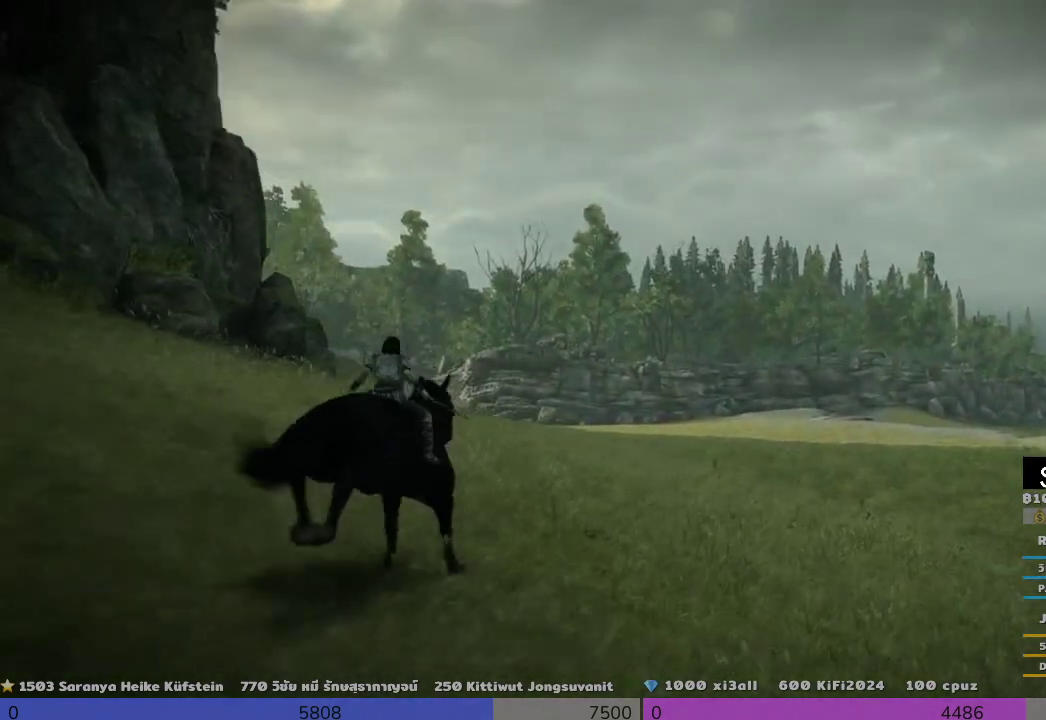
{"buttons": [], "left_stick": "up", "events": []}
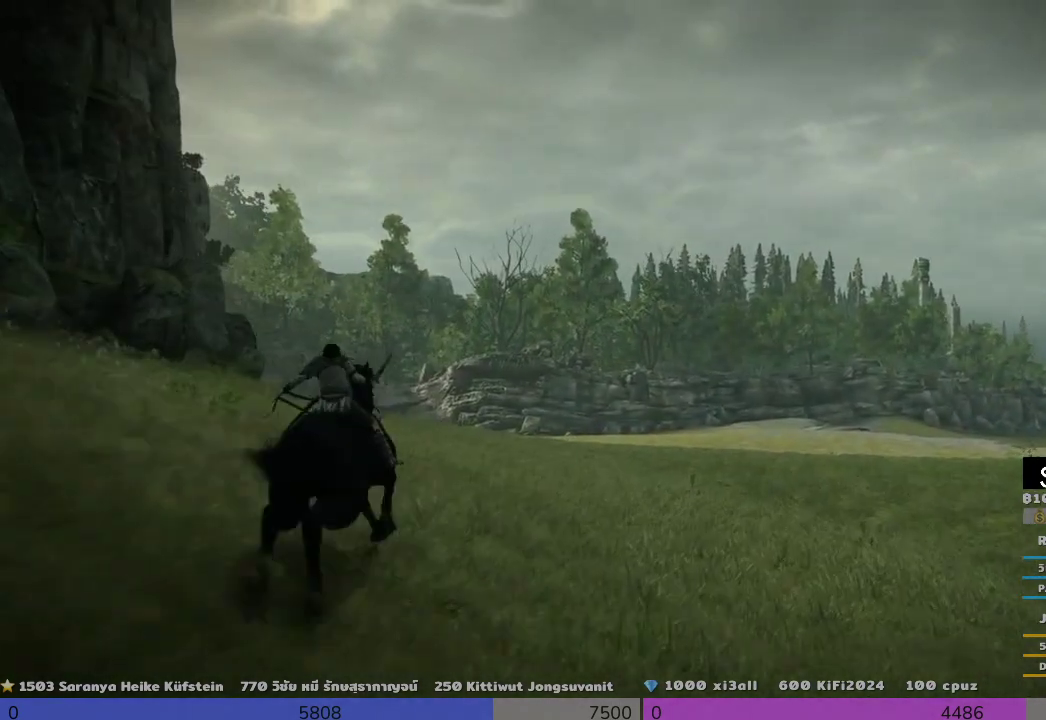
{"buttons": [], "left_stick": "up", "events": []}
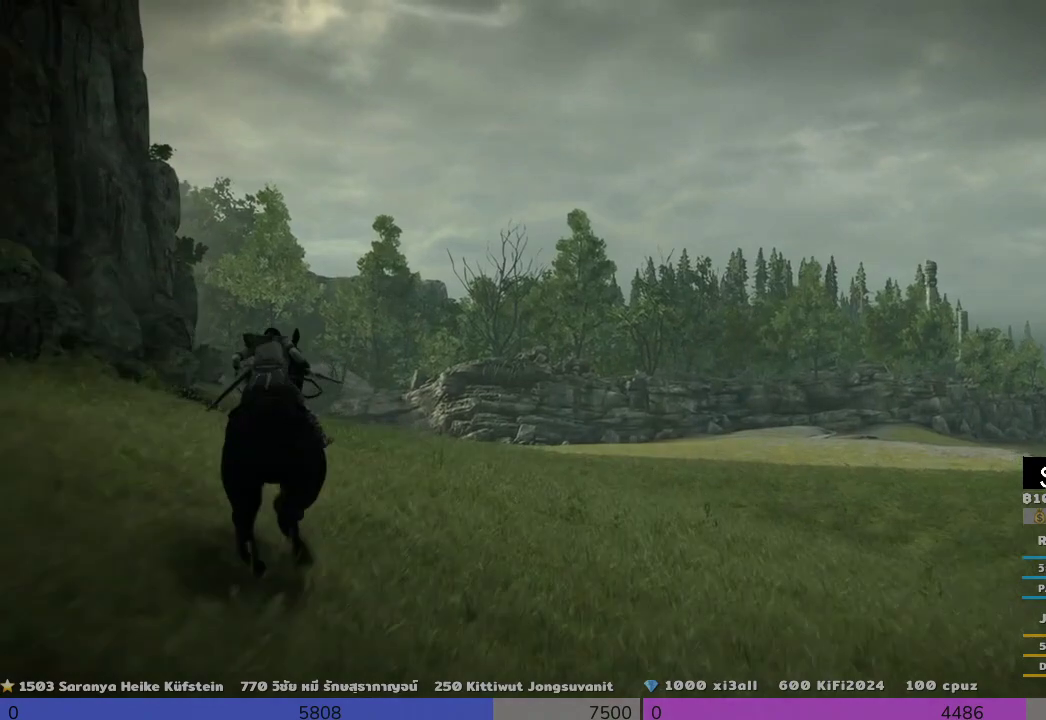
{"buttons": [], "left_stick": "up", "events": []}
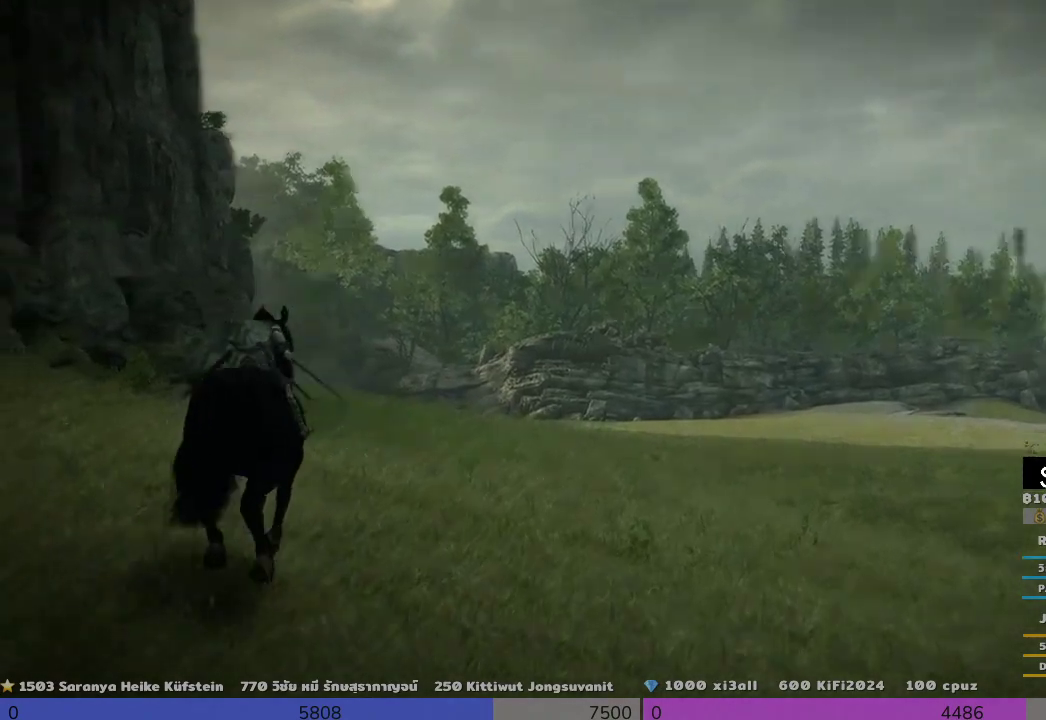
{"buttons": [], "left_stick": "up", "events": []}
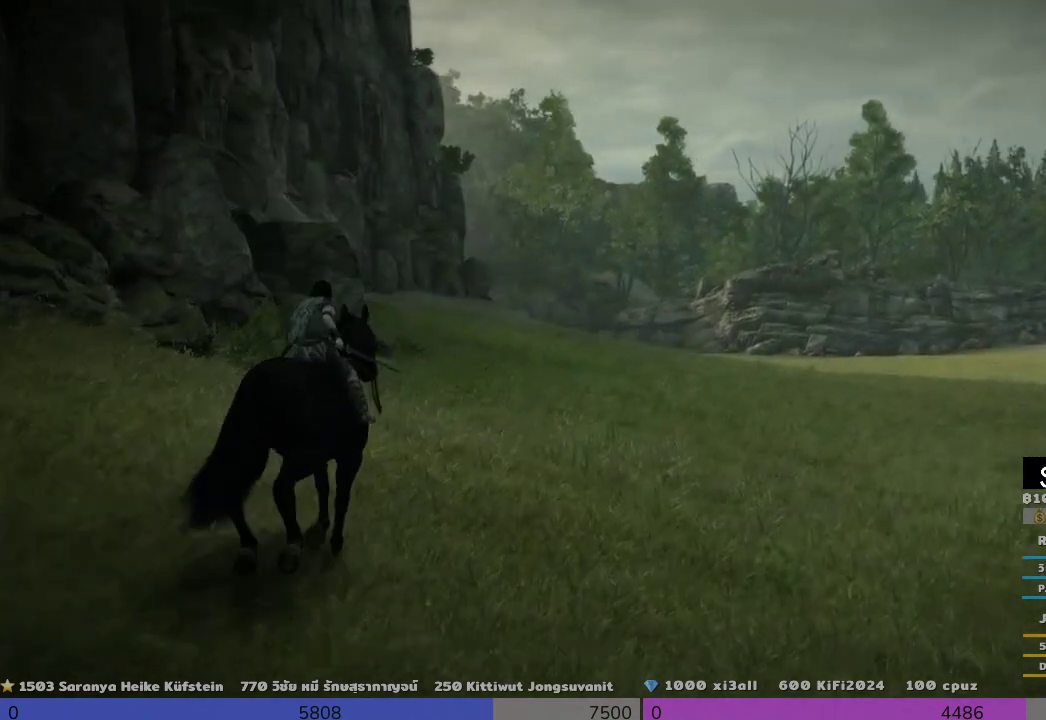
{"buttons": ["TRIANGLE"], "left_stick": "up", "events": [[167, "TRIANGLE", "down"]]}
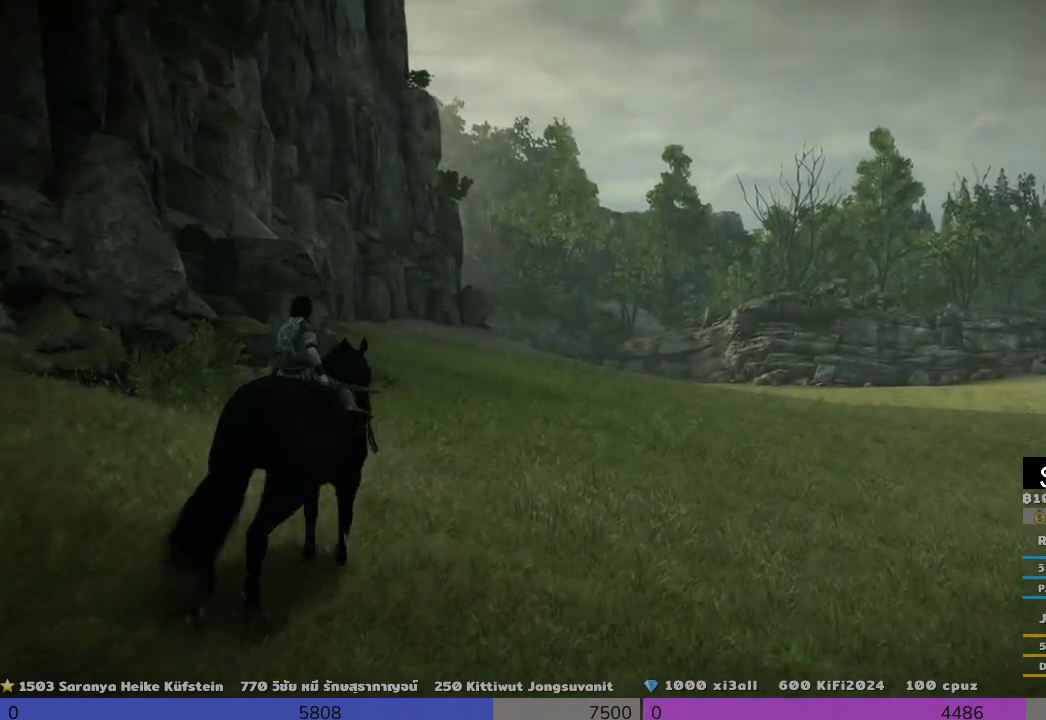
{"buttons": [], "left_stick": "up", "events": [[167, "TRIANGLE", "up"]]}
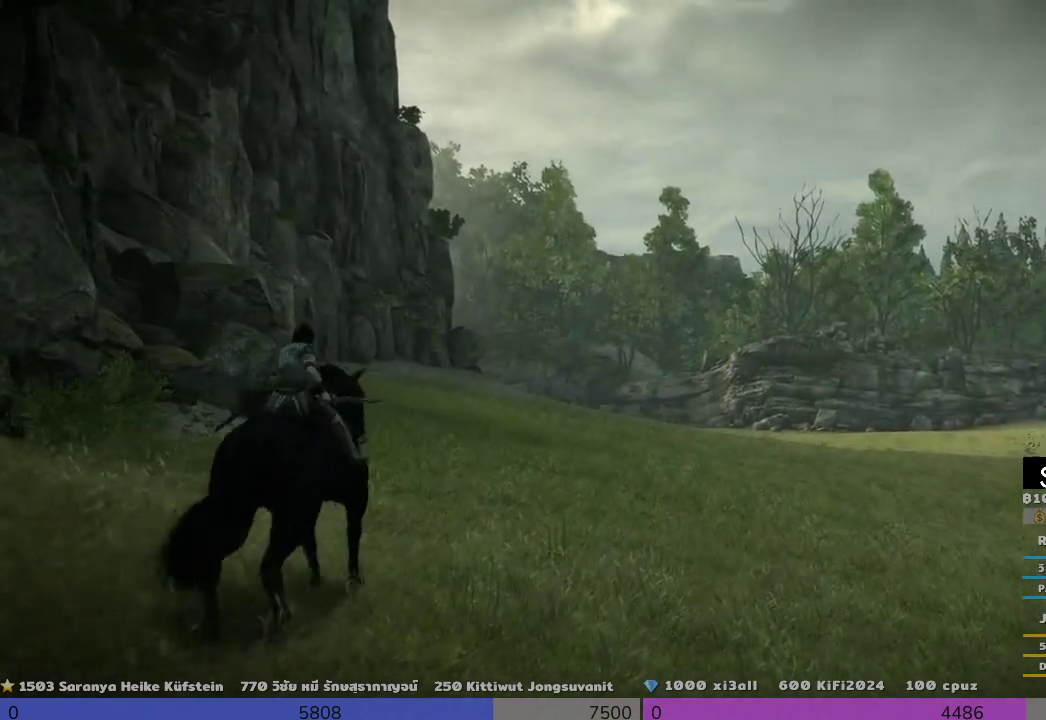
{"buttons": ["TRIANGLE"], "left_stick": "up", "events": [[167, "TRIANGLE", "down"]]}
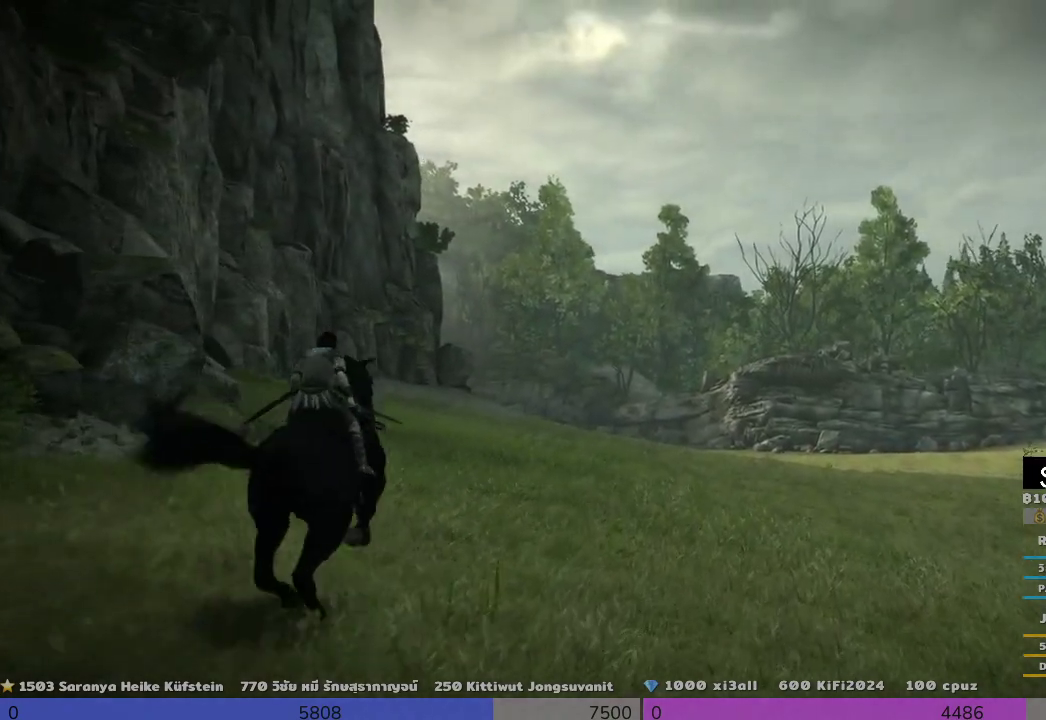
{"buttons": [], "left_stick": "up", "events": [[333, "TRIANGLE", "up"]]}
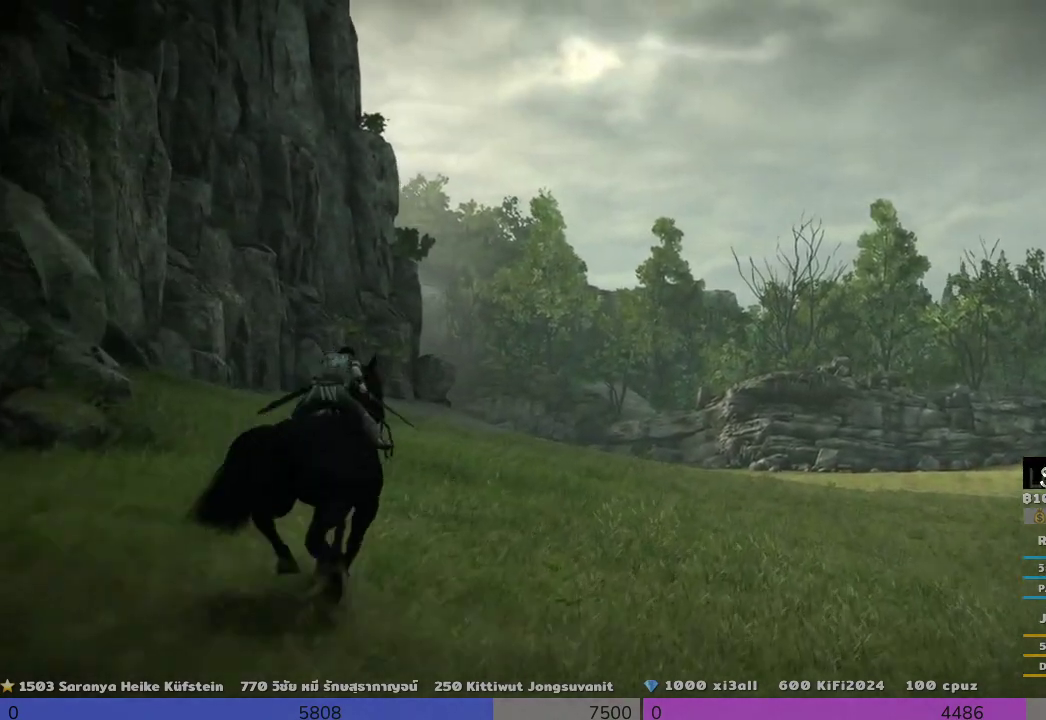
{"buttons": ["TRIANGLE"], "left_stick": "up", "events": [[333, "TRIANGLE", "down"]]}
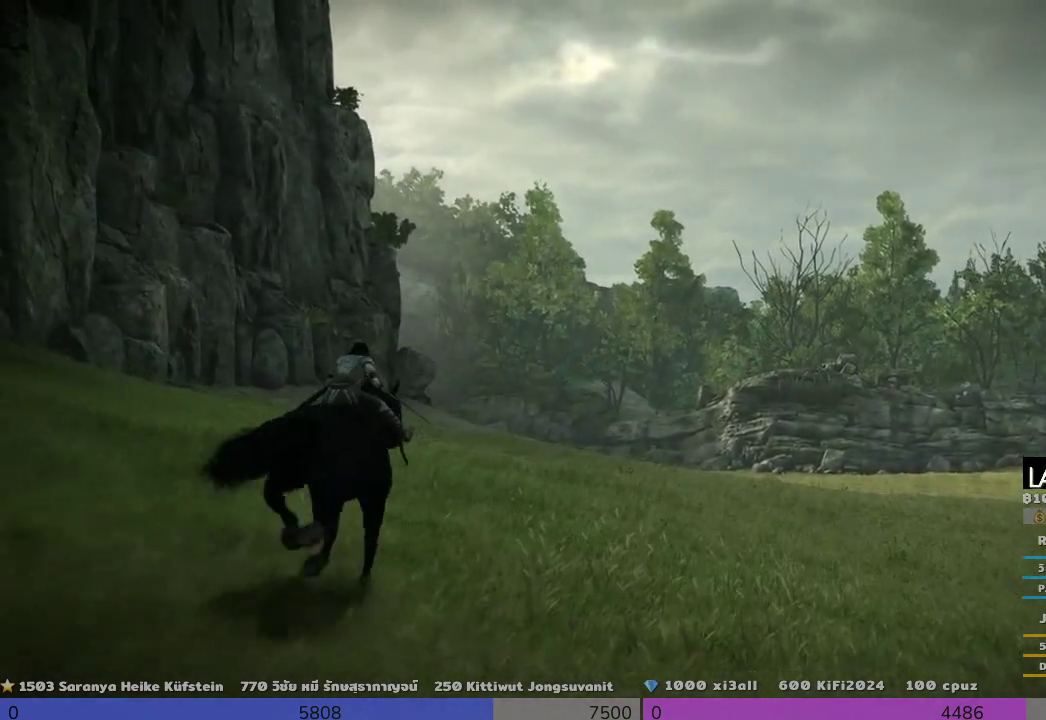
{"buttons": [], "left_stick": "up", "events": [[167, "TRIANGLE", "up"]]}
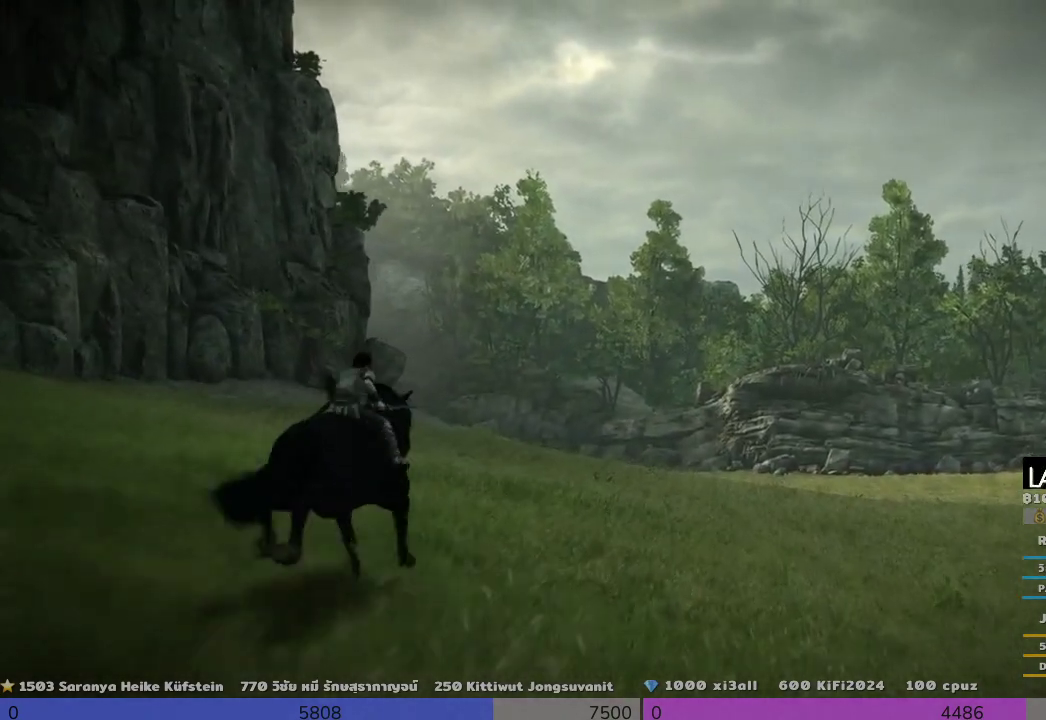
{"buttons": [], "left_stick": "up", "events": []}
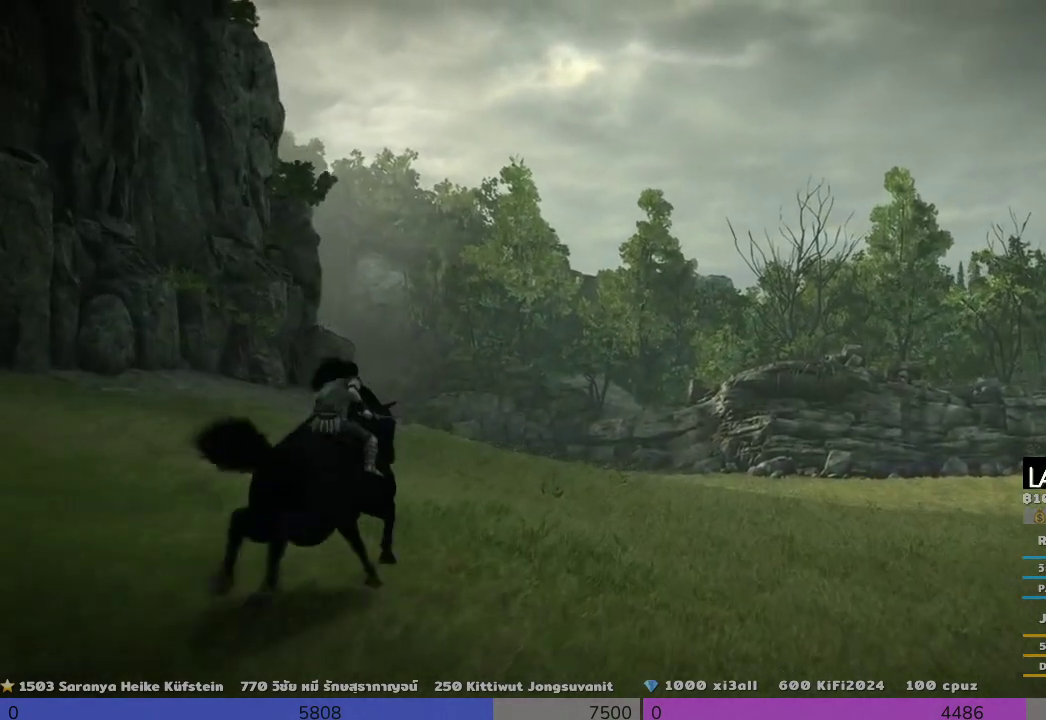
{"buttons": [], "left_stick": "up", "events": []}
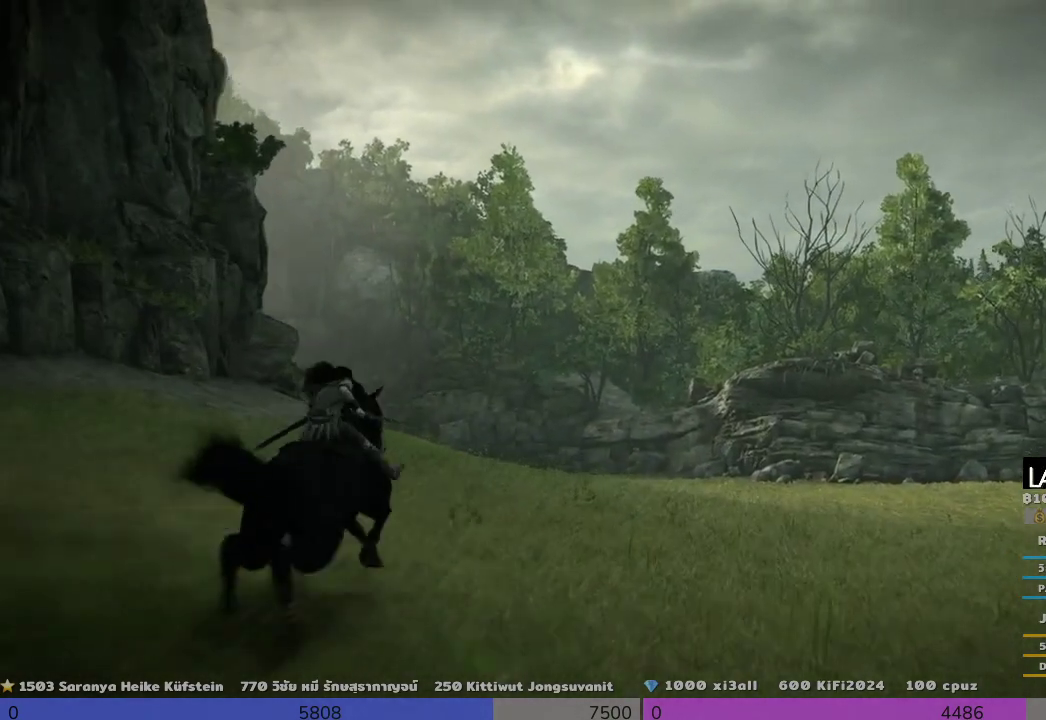
{"buttons": [], "left_stick": "up", "events": []}
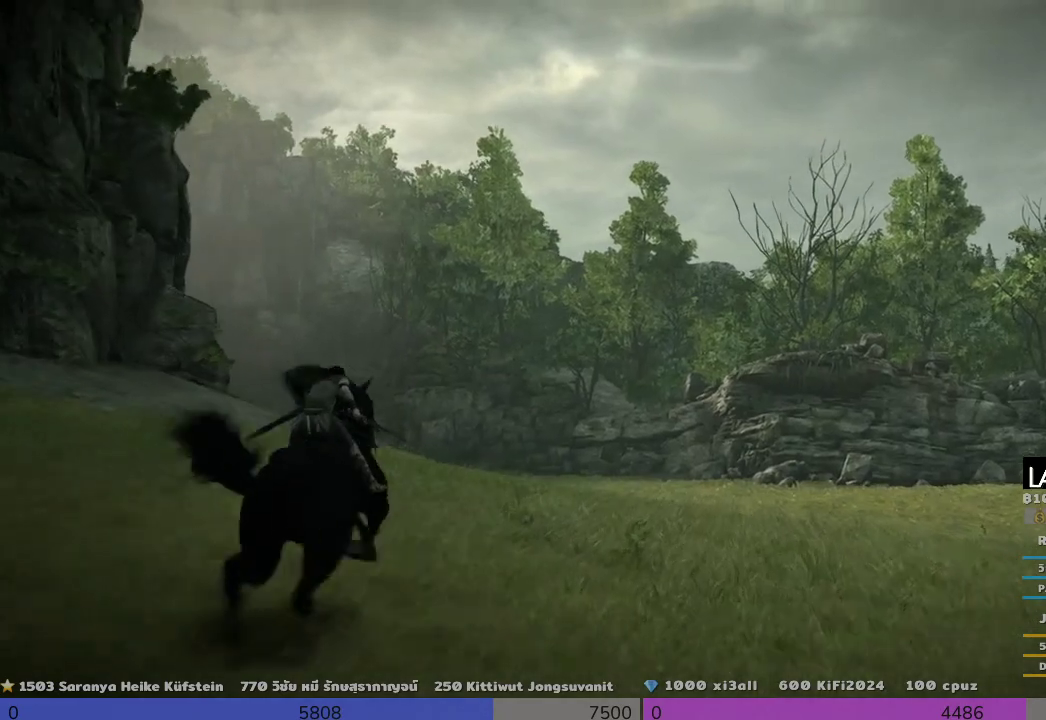
{"buttons": [], "left_stick": "up", "events": []}
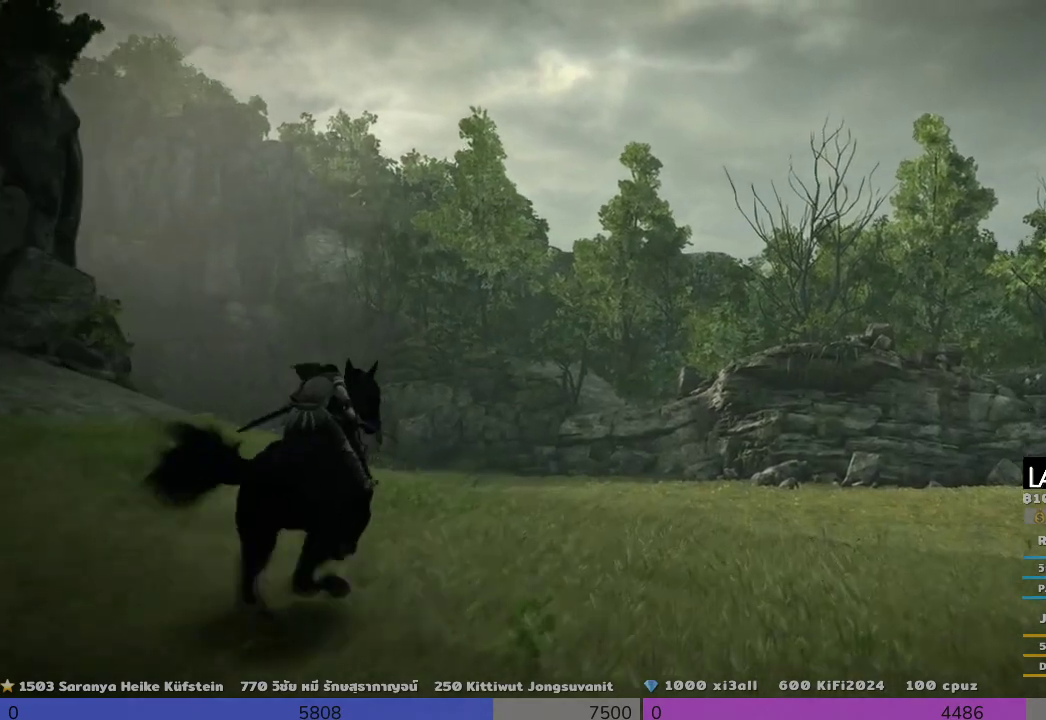
{"buttons": [], "left_stick": "up", "events": []}
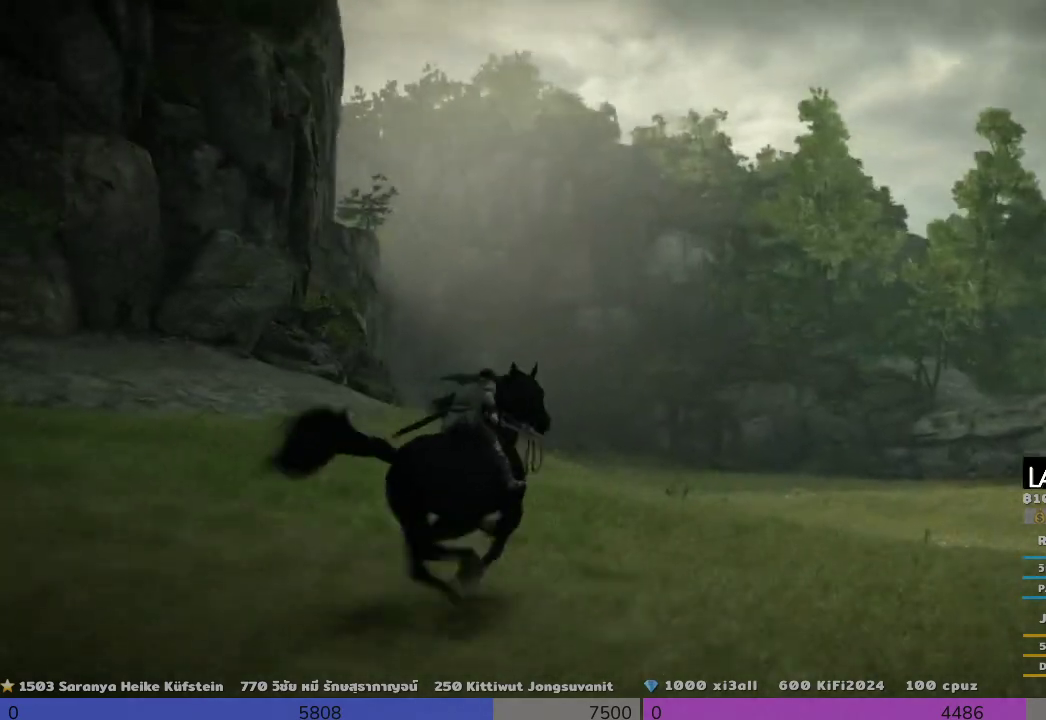
{"buttons": [], "left_stick": "up", "events": []}
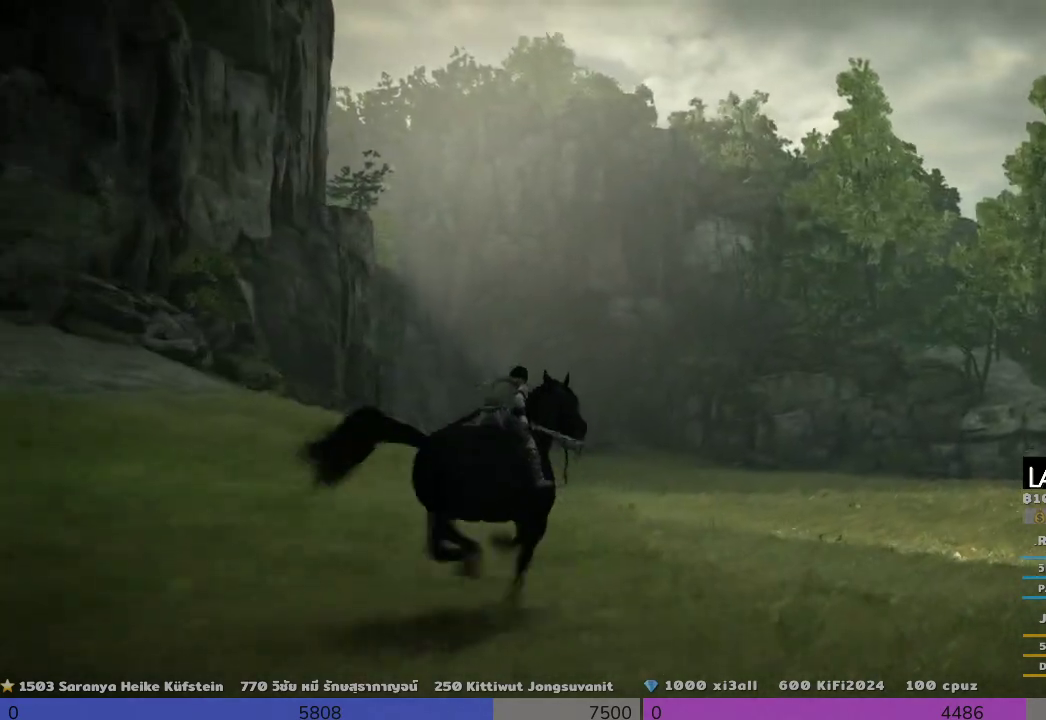
{"buttons": [], "left_stick": "up", "events": []}
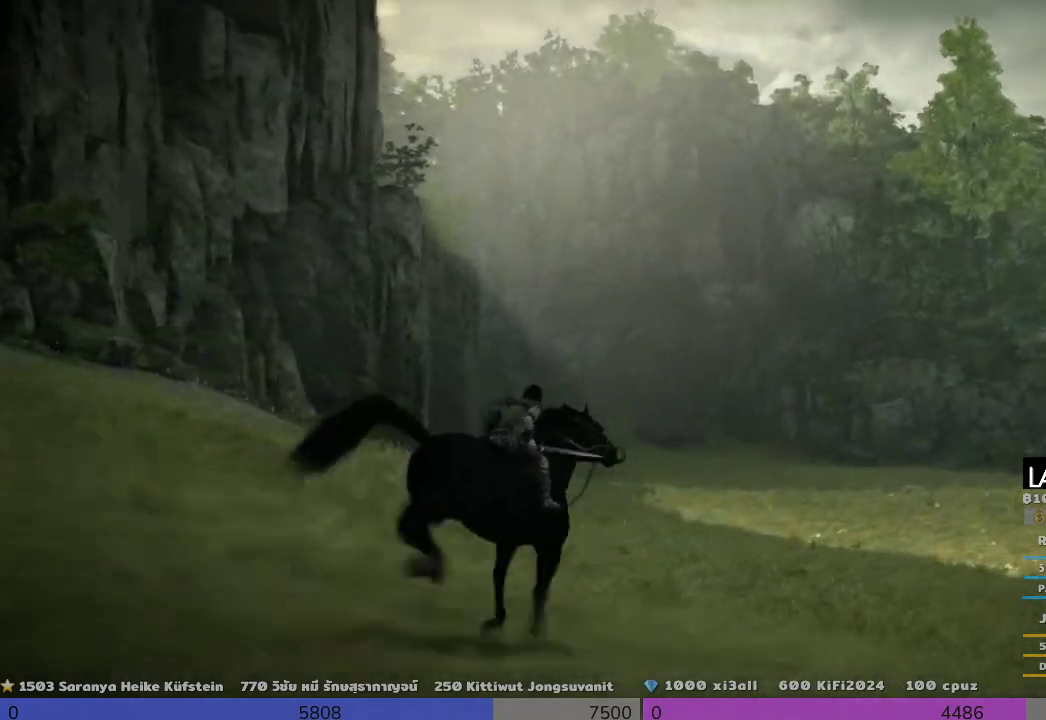
{"buttons": [], "left_stick": "up", "events": []}
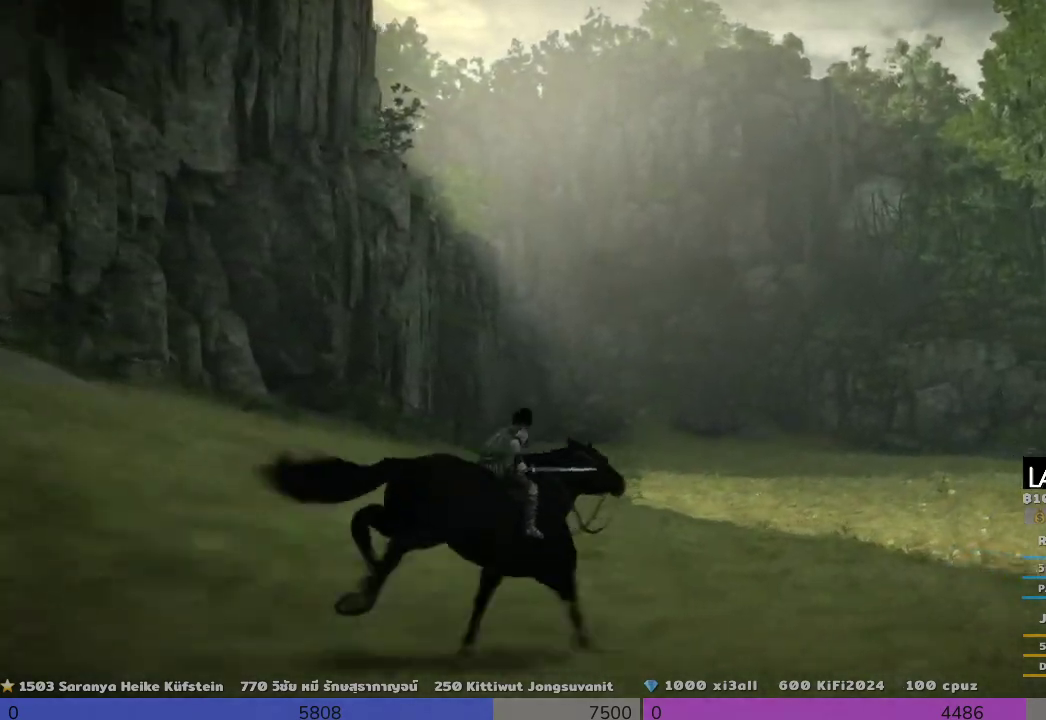
{"buttons": [], "left_stick": "up", "events": []}
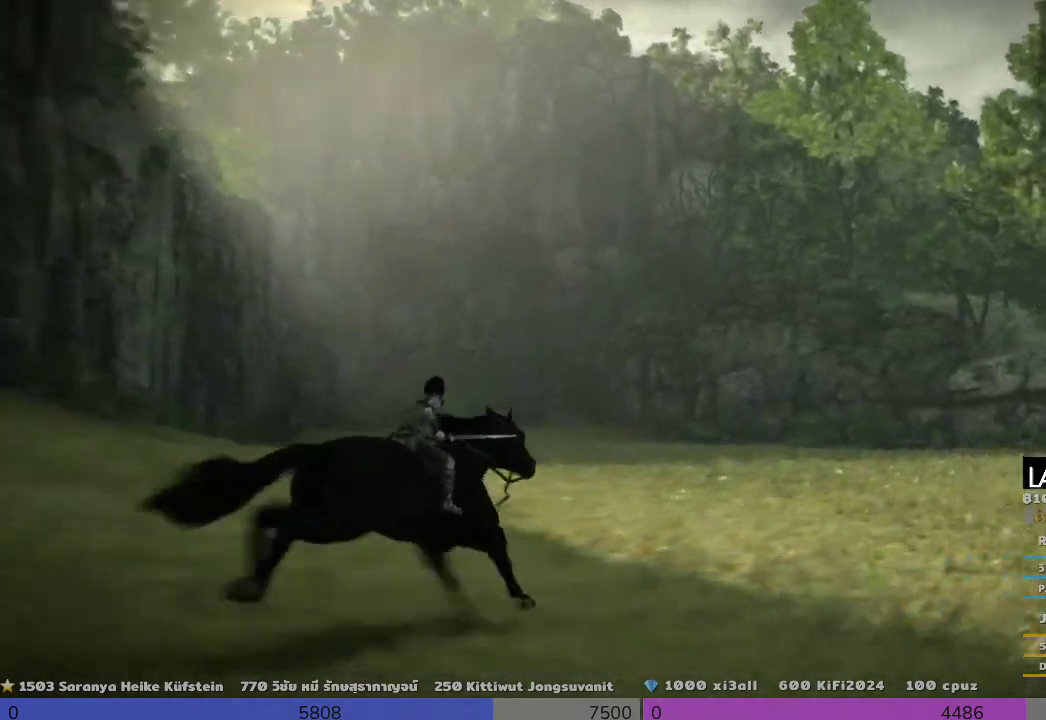
{"buttons": [], "left_stick": "up-left", "events": [[200, "left_stick", "up-left"]]}
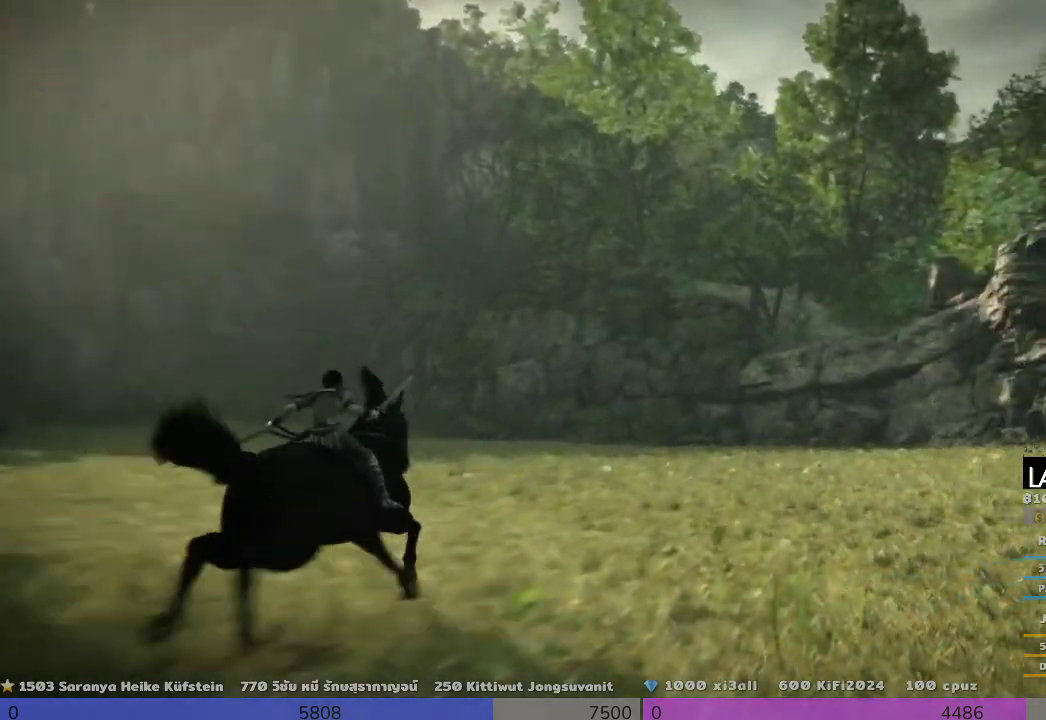
{"buttons": [], "left_stick": "up-left", "events": []}